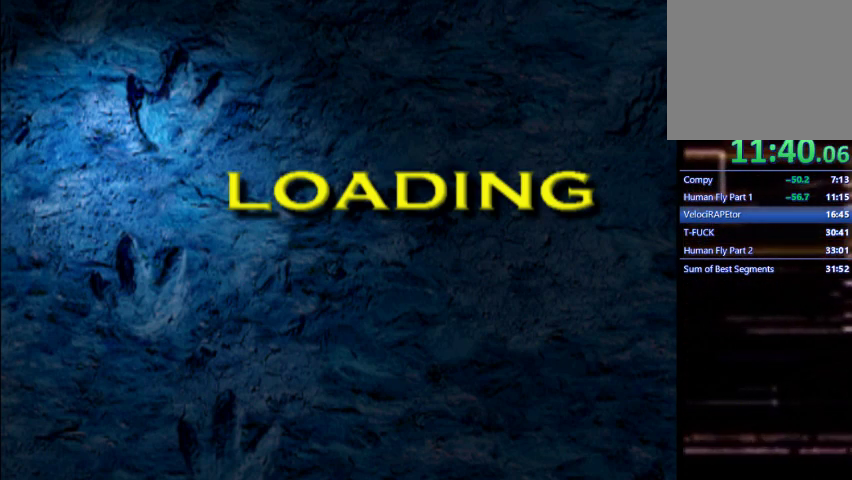
Gameplay with a controller (PlayStation layout); each line is a JSON object with the inputs held at the frame after it. "events" lists button and stick changes between this image and that frame as [ms after this image, input, new state], when the widget could be followed in between. Not read: L3 R3 right_stick.
{"buttons": ["DPAD_RIGHT"], "left_stick": "center", "events": [[67, "CIRCLE", "down"], [133, "CIRCLE", "up"], [200, "CIRCLE", "down"], [267, "CIRCLE", "up"], [367, "CIRCLE", "down"], [433, "CIRCLE", "up"]]}
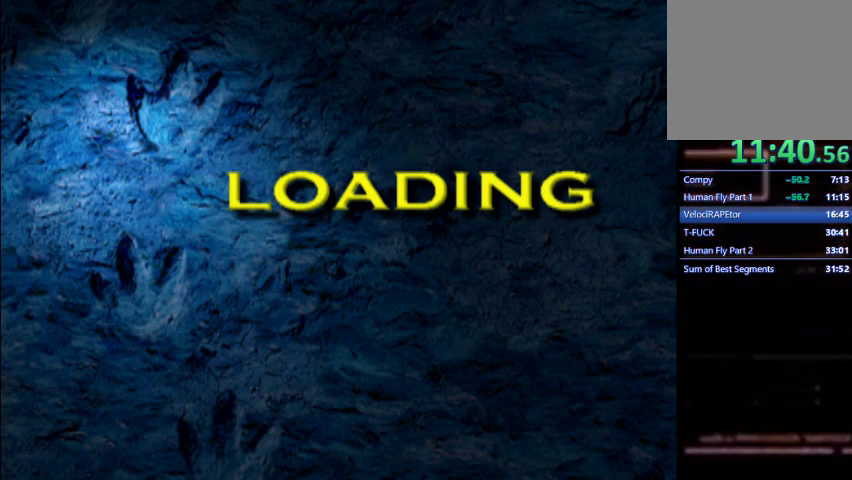
{"buttons": ["CIRCLE", "DPAD_RIGHT"], "left_stick": "center", "events": [[33, "CIRCLE", "down"], [100, "CIRCLE", "up"], [167, "CIRCLE", "down"], [267, "CIRCLE", "up"], [367, "CIRCLE", "down"], [433, "CIRCLE", "up"], [500, "CIRCLE", "down"]]}
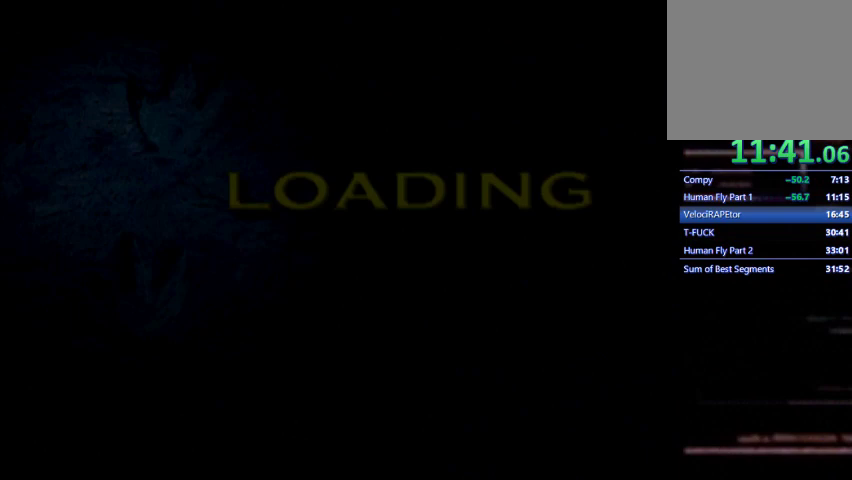
{"buttons": ["DPAD_RIGHT"], "left_stick": "center", "events": [[67, "CIRCLE", "up"], [133, "CIRCLE", "down"], [233, "CIRCLE", "up"], [300, "CIRCLE", "down"], [400, "CIRCLE", "up"], [467, "CIRCLE", "down"], [500, "CIRCLE", "up"]]}
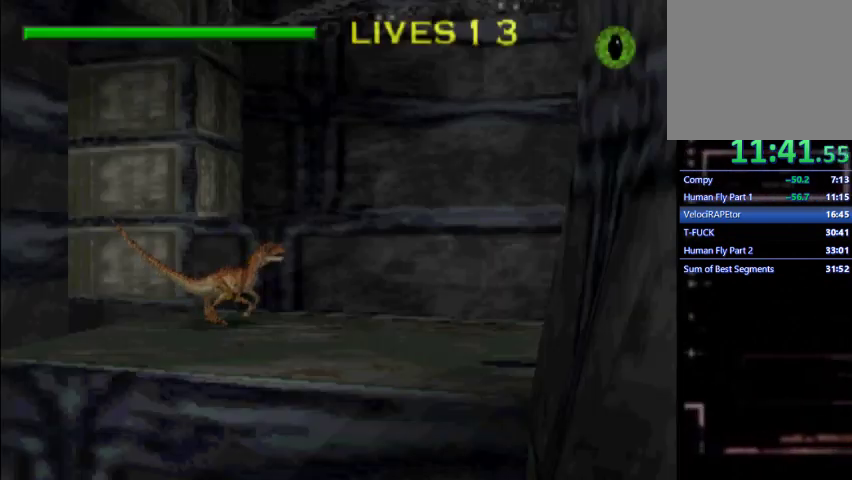
{"buttons": ["CROSS", "DPAD_RIGHT"], "left_stick": "center", "events": [[100, "CIRCLE", "down"], [167, "CIRCLE", "up"], [333, "R2", "down"], [467, "CROSS", "down"], [467, "R2", "up"]]}
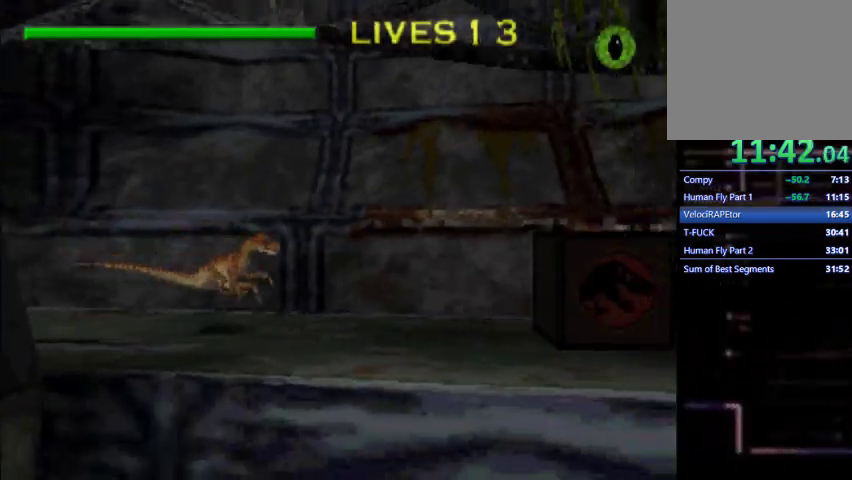
{"buttons": ["DPAD_RIGHT"], "left_stick": "center", "events": [[33, "CROSS", "up"], [100, "CROSS", "down"], [200, "CROSS", "up"], [233, "CROSS", "down"], [367, "CROSS", "up"]]}
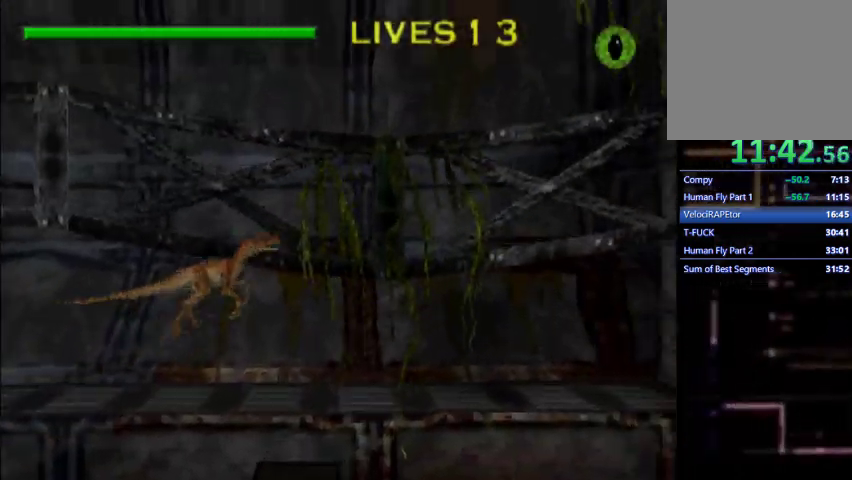
{"buttons": ["DPAD_RIGHT"], "left_stick": "center", "events": [[133, "R2", "down"], [267, "R2", "up"]]}
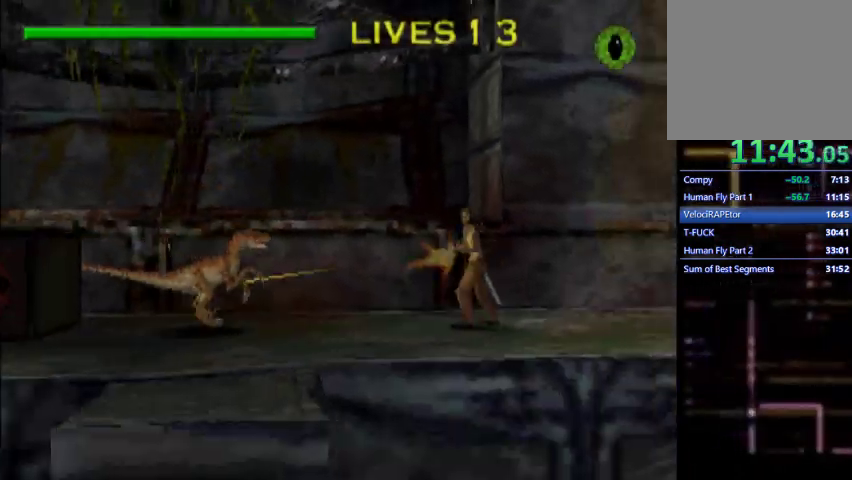
{"buttons": ["DPAD_RIGHT"], "left_stick": "center", "events": [[133, "SQUARE", "down"], [233, "SQUARE", "up"]]}
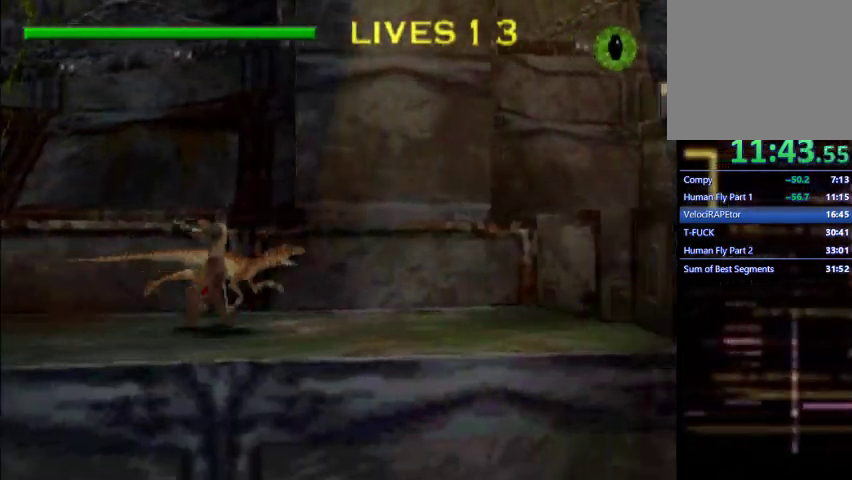
{"buttons": ["CROSS", "DPAD_RIGHT"], "left_stick": "center", "events": [[267, "CROSS", "down"], [367, "CROSS", "up"], [433, "CROSS", "down"]]}
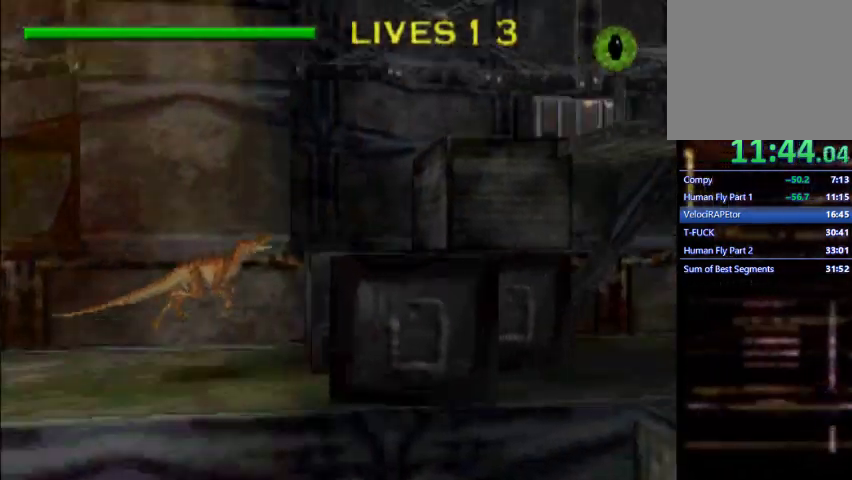
{"buttons": ["DPAD_RIGHT"], "left_stick": "center", "events": [[100, "CROSS", "up"]]}
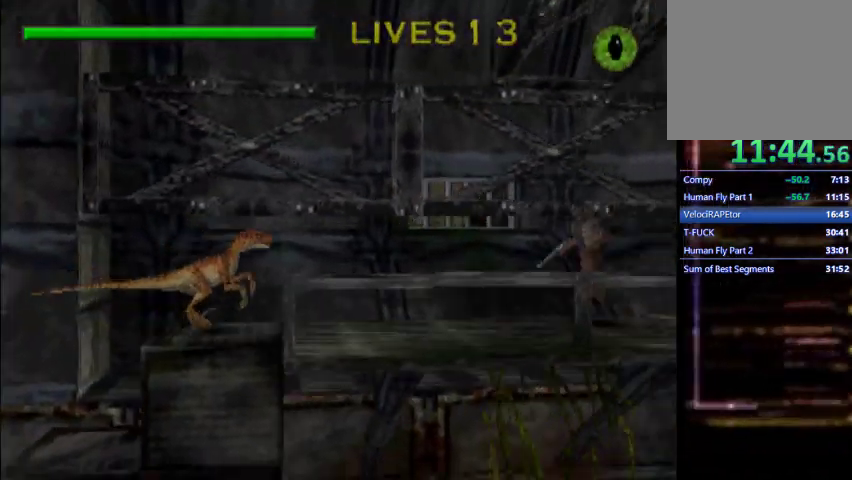
{"buttons": ["DPAD_RIGHT"], "left_stick": "center", "events": [[333, "SQUARE", "down"], [433, "SQUARE", "up"]]}
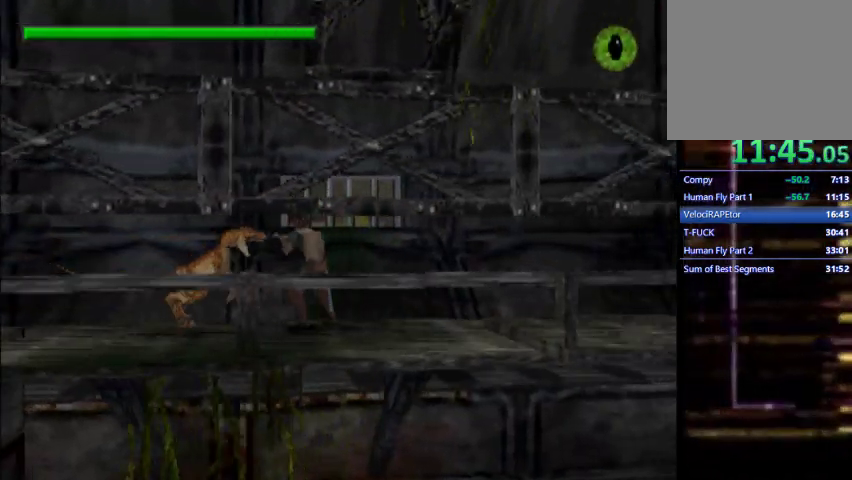
{"buttons": ["DPAD_RIGHT"], "left_stick": "center", "events": []}
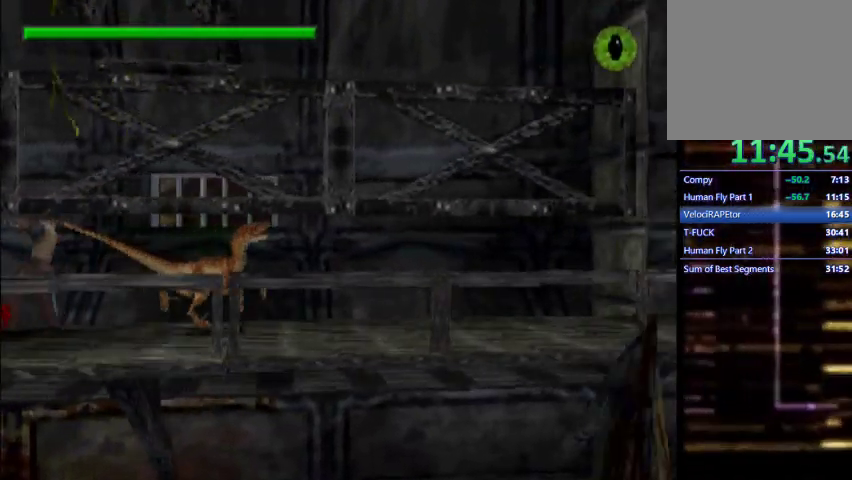
{"buttons": ["DPAD_RIGHT"], "left_stick": "center", "events": [[300, "CROSS", "down"], [467, "CROSS", "up"]]}
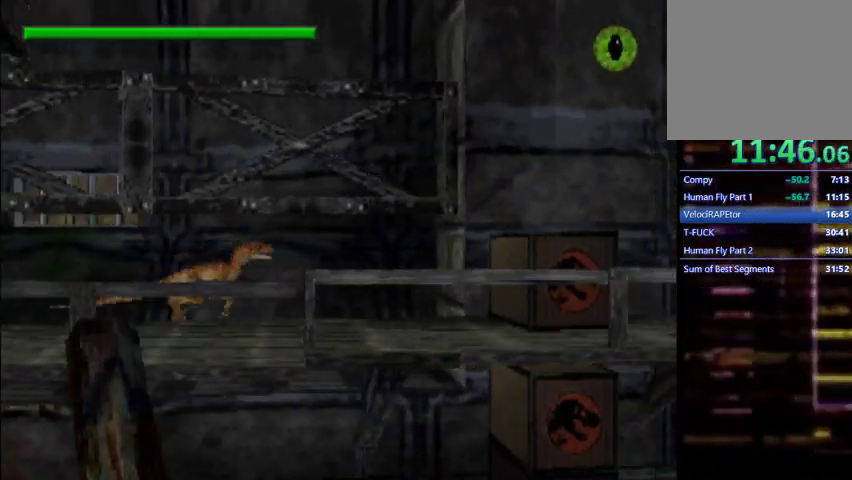
{"buttons": ["DPAD_RIGHT"], "left_stick": "center", "events": []}
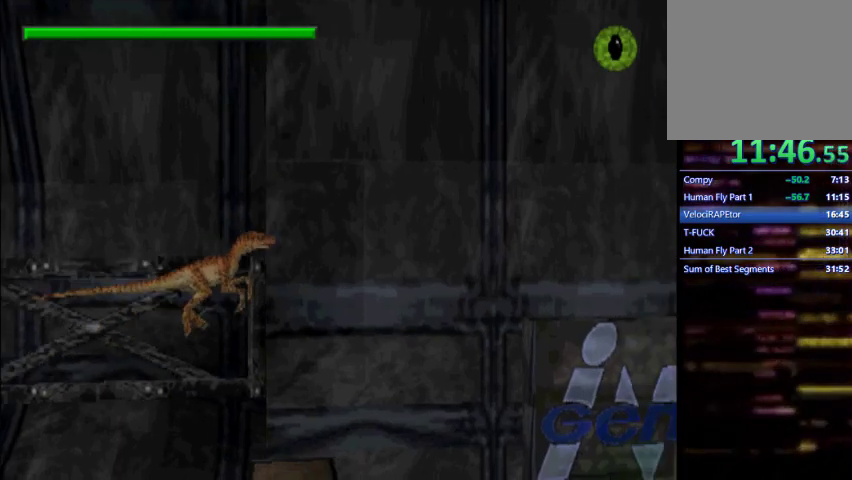
{"buttons": [], "left_stick": "center", "events": [[333, "DPAD_RIGHT", "up"], [433, "CIRCLE", "down"], [500, "CIRCLE", "up"]]}
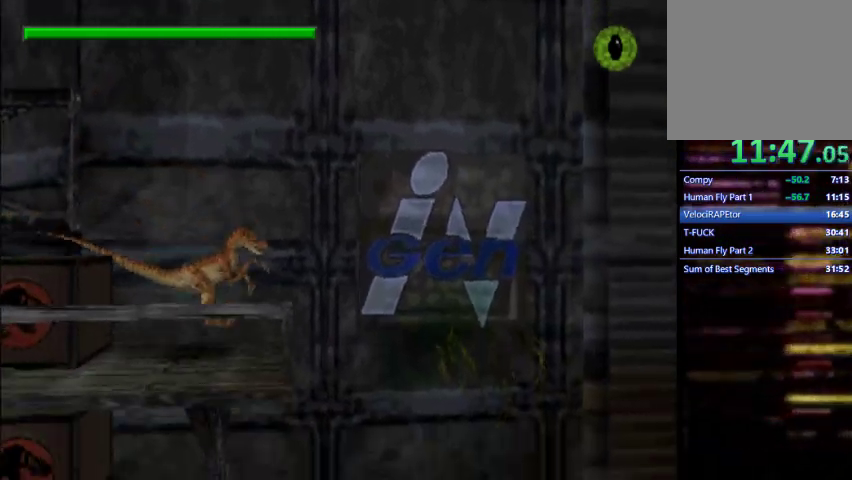
{"buttons": ["CIRCLE", "R2"], "left_stick": "center"}
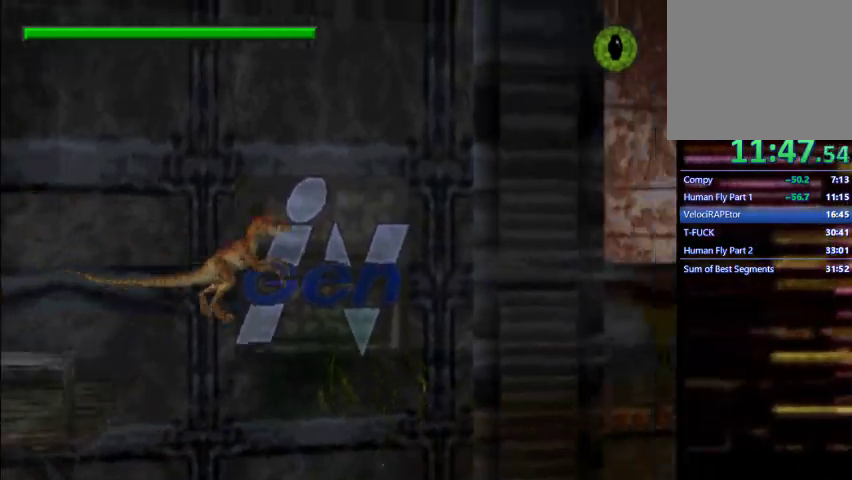
{"buttons": ["DPAD_RIGHT"], "left_stick": "center", "events": [[33, "DPAD_RIGHT", "down"], [67, "R2", "up"], [133, "CIRCLE", "up"], [133, "SQUARE", "down"], [167, "SQUARE", "up"], [267, "SQUARE", "down"], [367, "SQUARE", "up"], [433, "SQUARE", "down"], [500, "SQUARE", "up"]]}
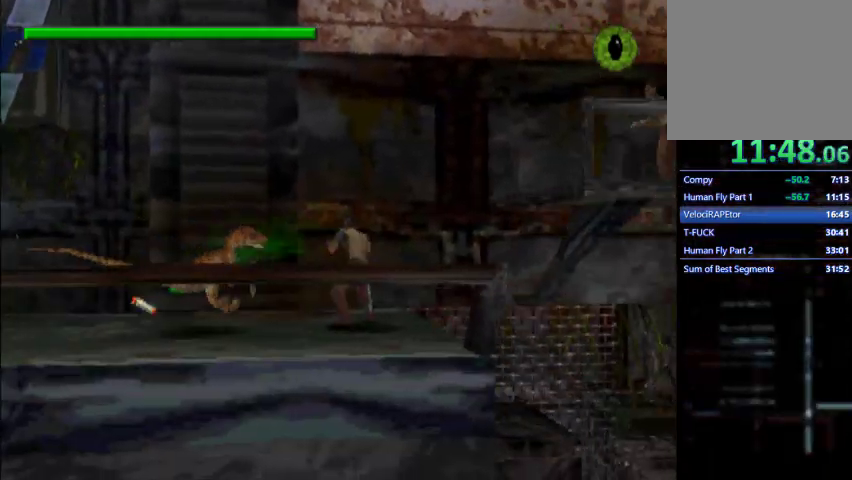
{"buttons": ["CROSS"], "left_stick": "center", "events": [[67, "SQUARE", "down"], [133, "SQUARE", "up"], [200, "DPAD_RIGHT", "up"], [333, "CROSS", "down"], [400, "CROSS", "up"], [467, "CROSS", "down"]]}
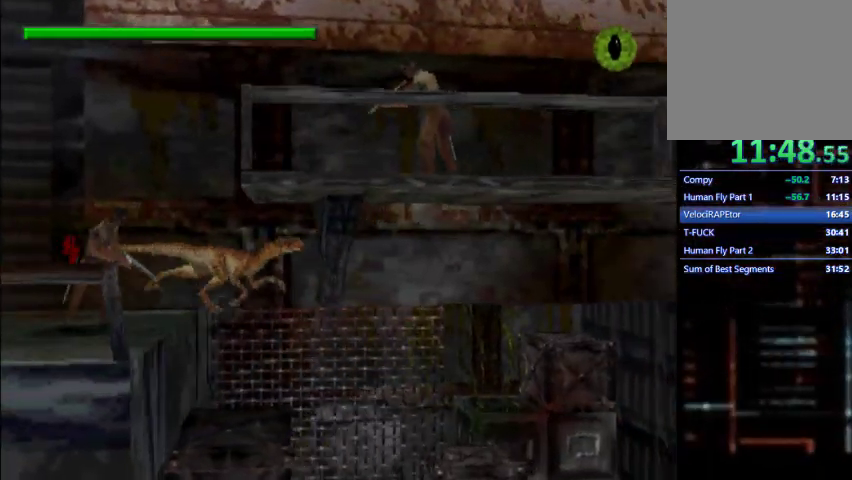
{"buttons": ["DPAD_RIGHT"], "left_stick": "center", "events": [[300, "CROSS", "up"], [467, "DPAD_RIGHT", "down"]]}
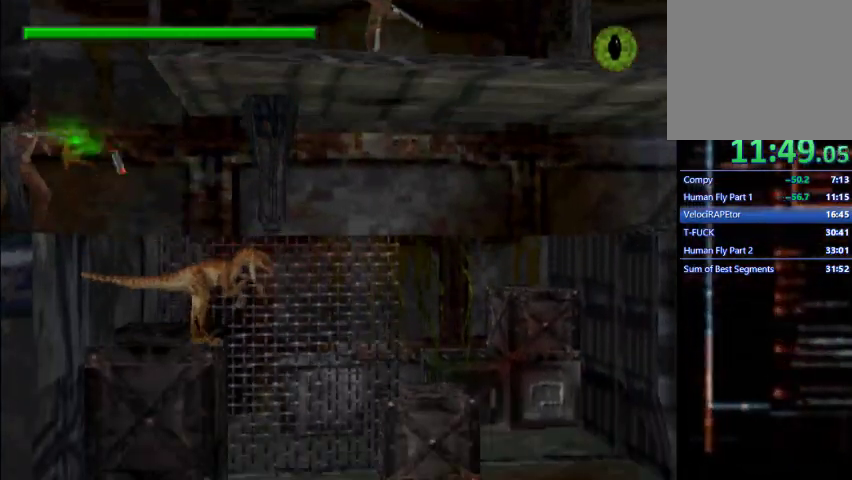
{"buttons": ["DPAD_LEFT"], "left_stick": "center", "events": [[33, "DPAD_RIGHT", "up"], [100, "DPAD_LEFT", "down"]]}
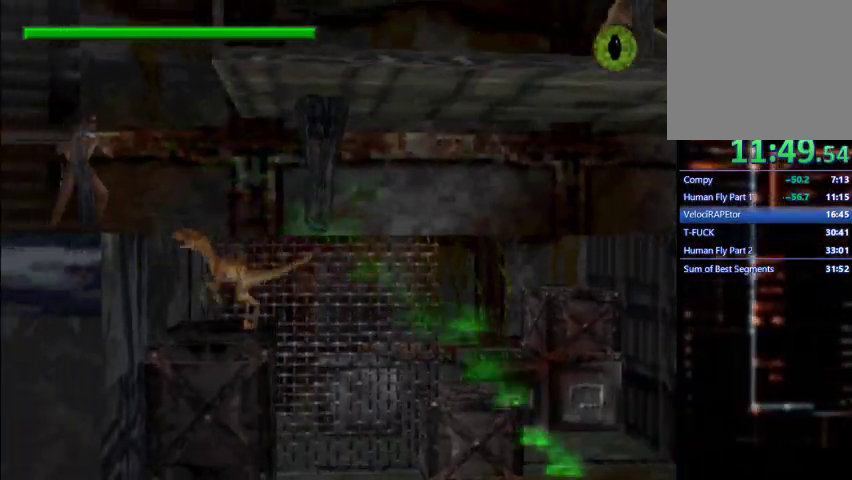
{"buttons": ["CROSS", "DPAD_RIGHT"], "left_stick": "center", "events": [[33, "DPAD_LEFT", "up"], [167, "CROSS", "down"], [233, "DPAD_RIGHT", "down"]]}
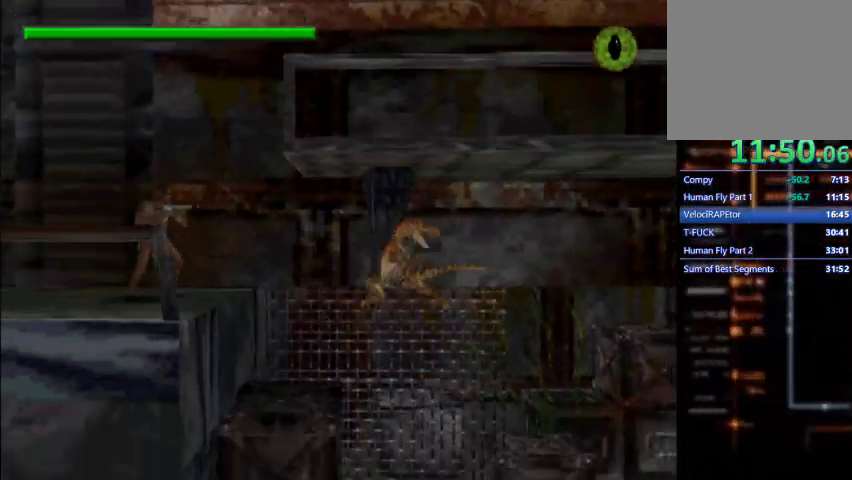
{"buttons": ["CROSS", "DPAD_LEFT"], "left_stick": "center", "events": [[67, "DPAD_RIGHT", "up"], [100, "CROSS", "up"], [167, "DPAD_LEFT", "down"], [367, "CIRCLE", "down"], [500, "CIRCLE", "up"], [500, "CROSS", "down"]]}
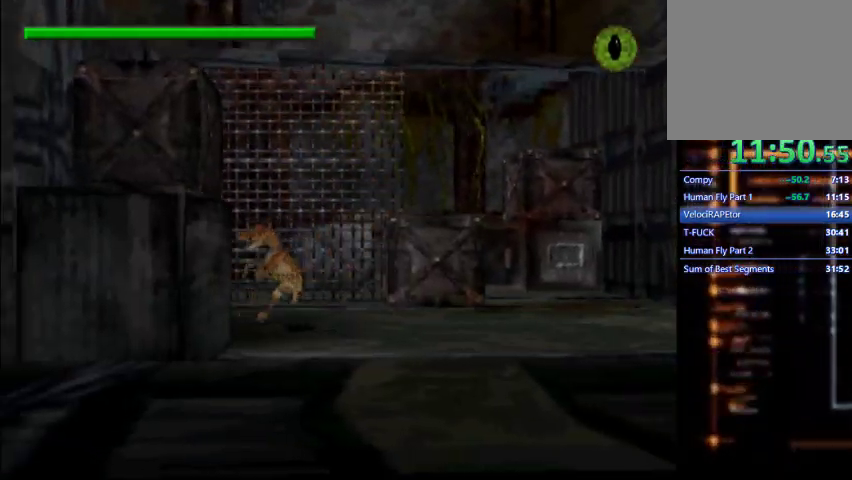
{"buttons": ["DPAD_LEFT"], "left_stick": "center", "events": [[133, "CIRCLE", "down"], [200, "CIRCLE", "up"], [467, "CROSS", "up"]]}
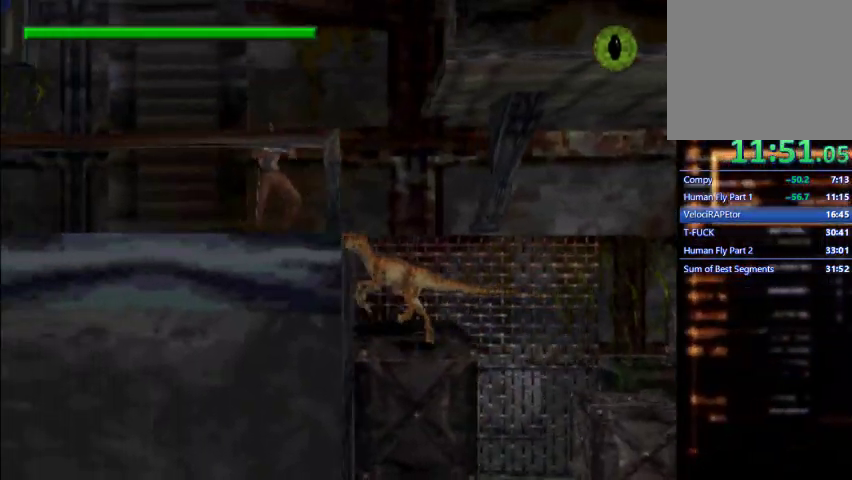
{"buttons": ["CROSS", "SQUARE", "DPAD_RIGHT"], "left_stick": "center", "events": [[100, "DPAD_LEFT", "up"], [167, "CROSS", "down"], [200, "DPAD_LEFT", "down"], [200, "SQUARE", "down"], [400, "DPAD_LEFT", "up"], [467, "DPAD_RIGHT", "down"]]}
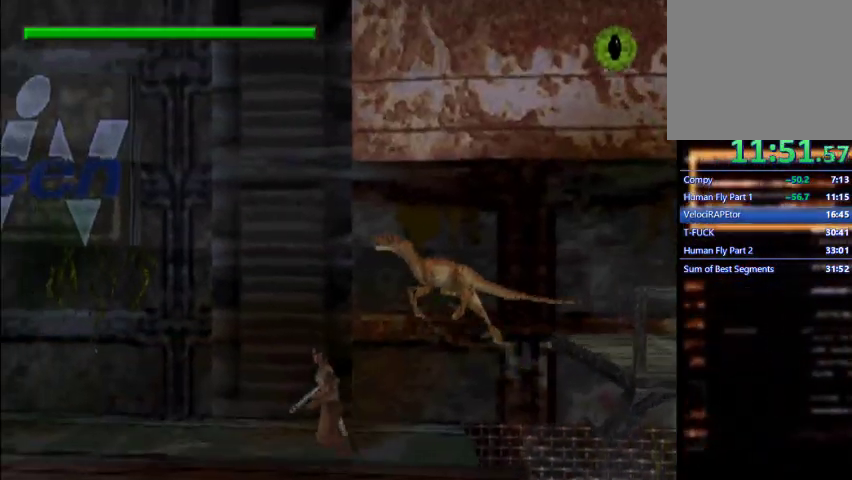
{"buttons": [], "left_stick": "center", "events": [[133, "SQUARE", "up"], [200, "CROSS", "up"], [233, "DPAD_RIGHT", "up"]]}
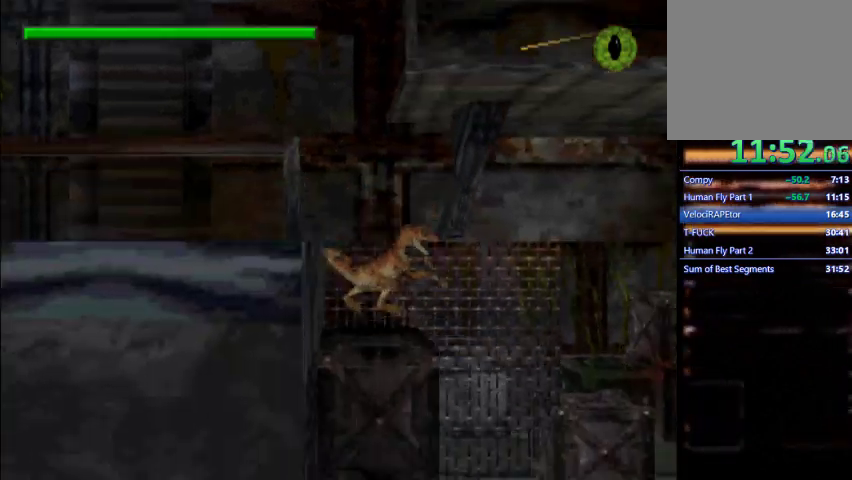
{"buttons": ["CROSS", "DPAD_RIGHT"], "left_stick": "center"}
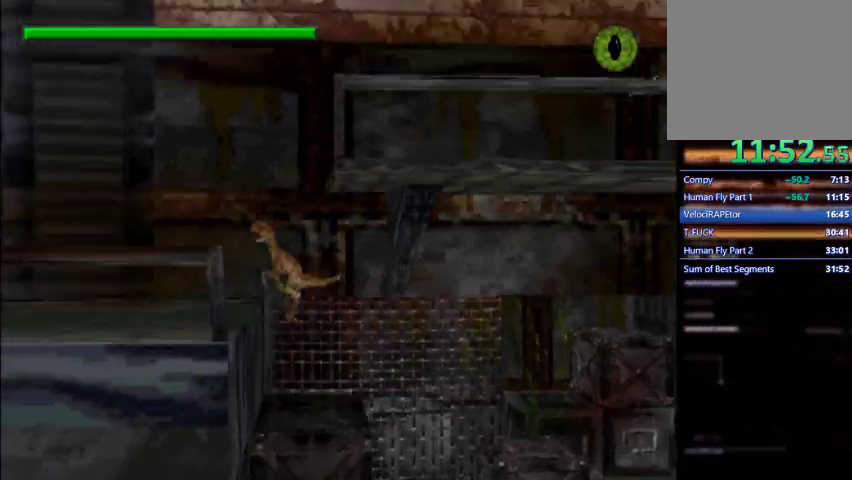
{"buttons": [], "left_stick": "center", "events": [[67, "CROSS", "up"], [67, "DPAD_RIGHT", "up"], [167, "DPAD_LEFT", "down"], [333, "DPAD_LEFT", "up"]]}
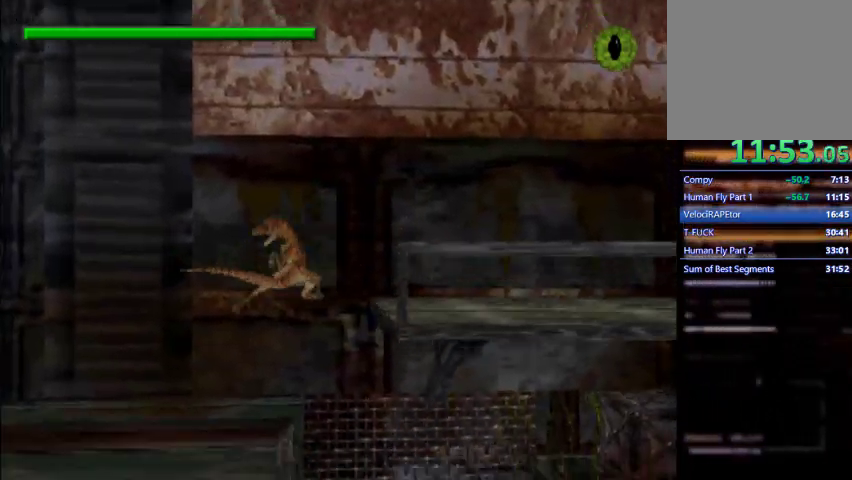
{"buttons": ["DPAD_RIGHT"], "left_stick": "center", "events": [[67, "DPAD_LEFT", "down"], [100, "CROSS", "down"], [300, "DPAD_LEFT", "up"], [467, "DPAD_RIGHT", "down"], [500, "CROSS", "up"]]}
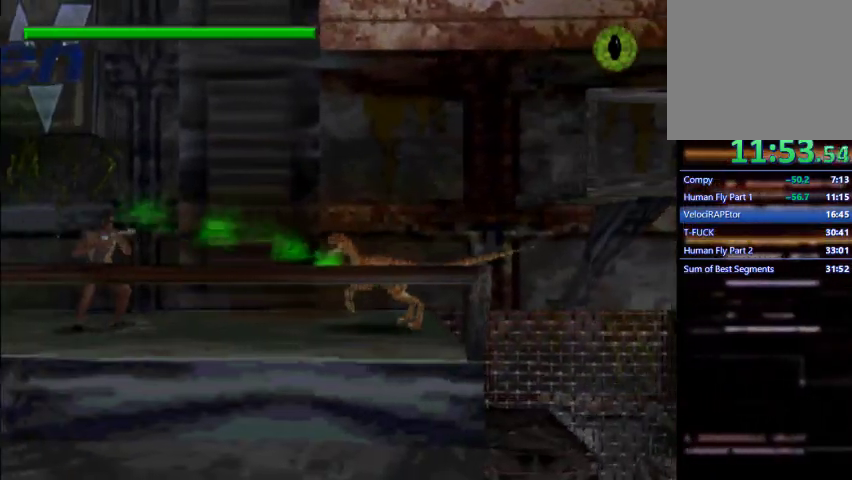
{"buttons": ["CROSS", "DPAD_RIGHT"], "left_stick": "center", "events": [[33, "CROSS", "down"], [100, "CROSS", "up"], [167, "CROSS", "down"], [267, "CROSS", "up"], [333, "CROSS", "down"], [400, "DPAD_RIGHT", "up"], [500, "DPAD_RIGHT", "down"]]}
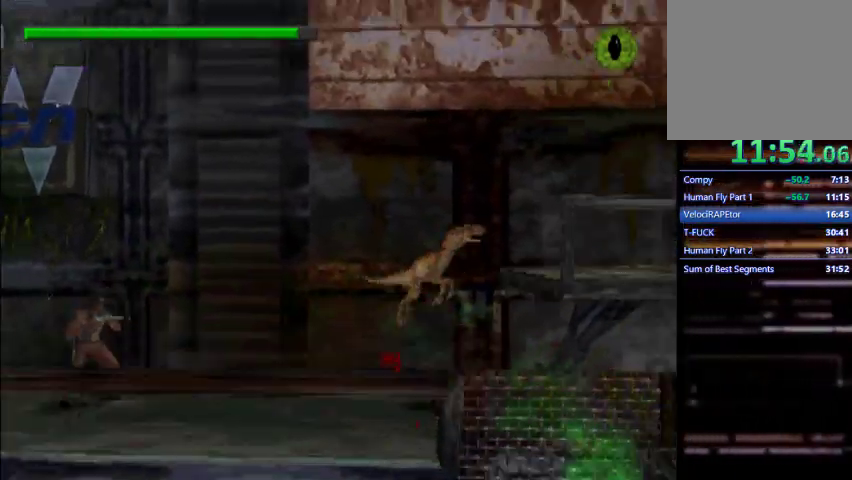
{"buttons": ["DPAD_RIGHT"], "left_stick": "center", "events": [[133, "CROSS", "up"], [200, "CROSS", "down"], [267, "CROSS", "up"]]}